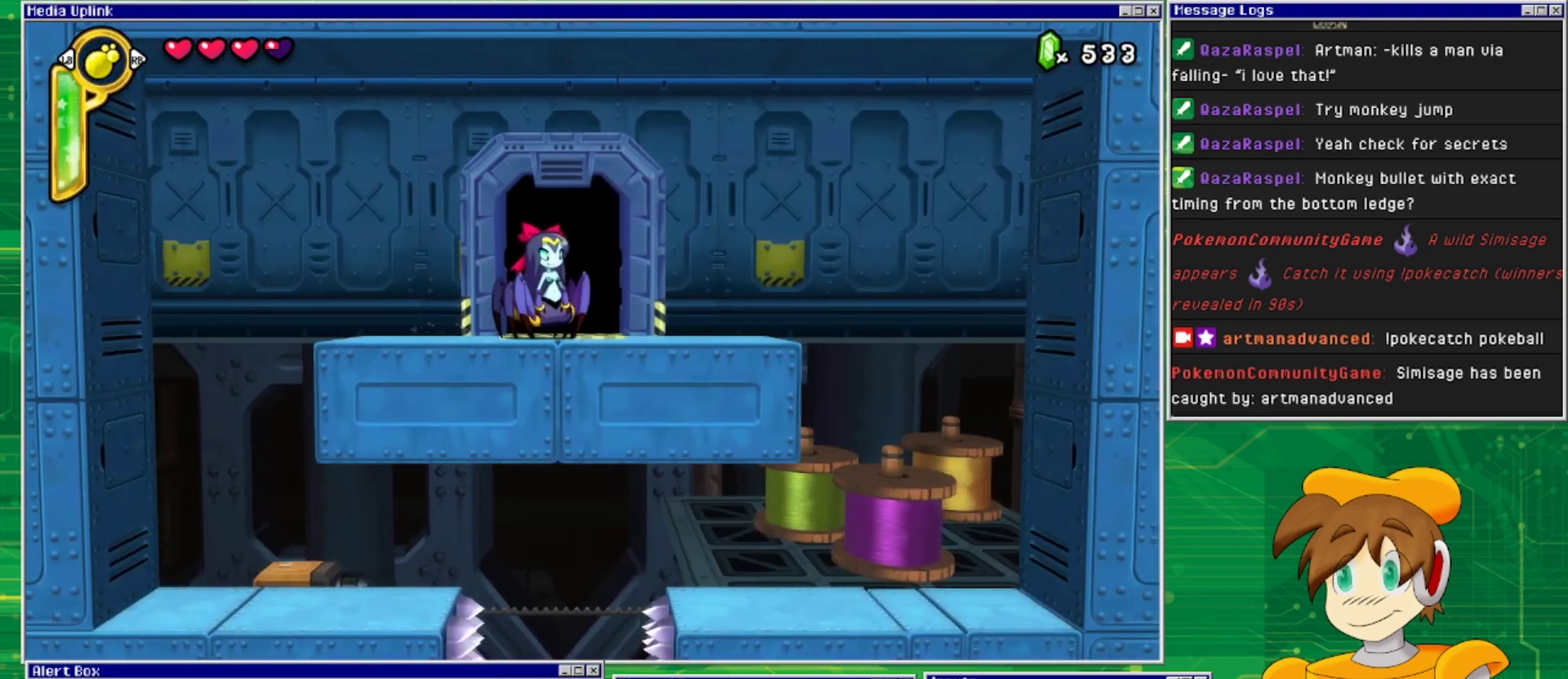
Gameplay with a controller (PlayStation layout); each line is a JSON object with the inputs held at the frame after it. "events" lists button and stick changes between this image and that frame as [ms after this image, input, new state], when the widget could be followed in between. Not read: L2 L3 R2 R3 left_stick right_stick.
{"buttons": [], "events": [[167, "DPAD_UP", "up"]]}
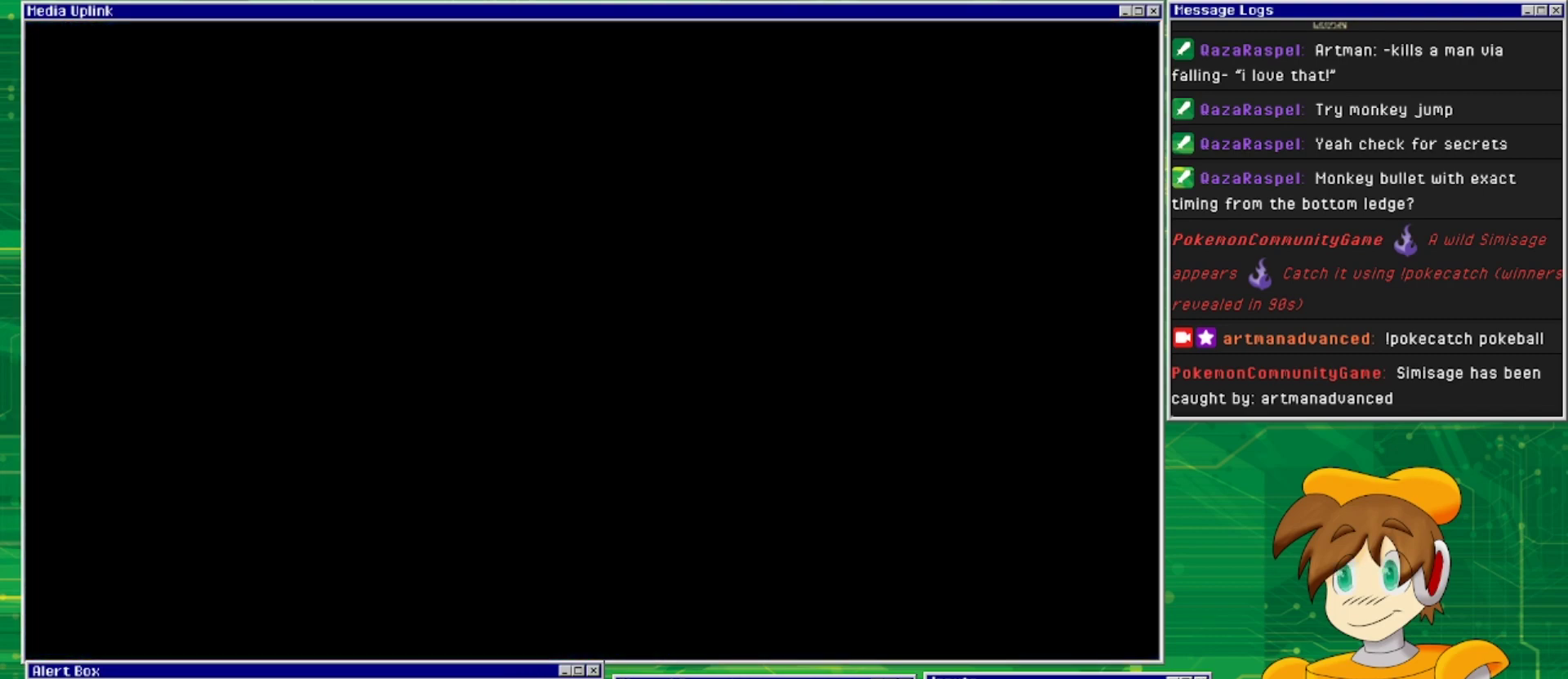
{"buttons": [], "events": []}
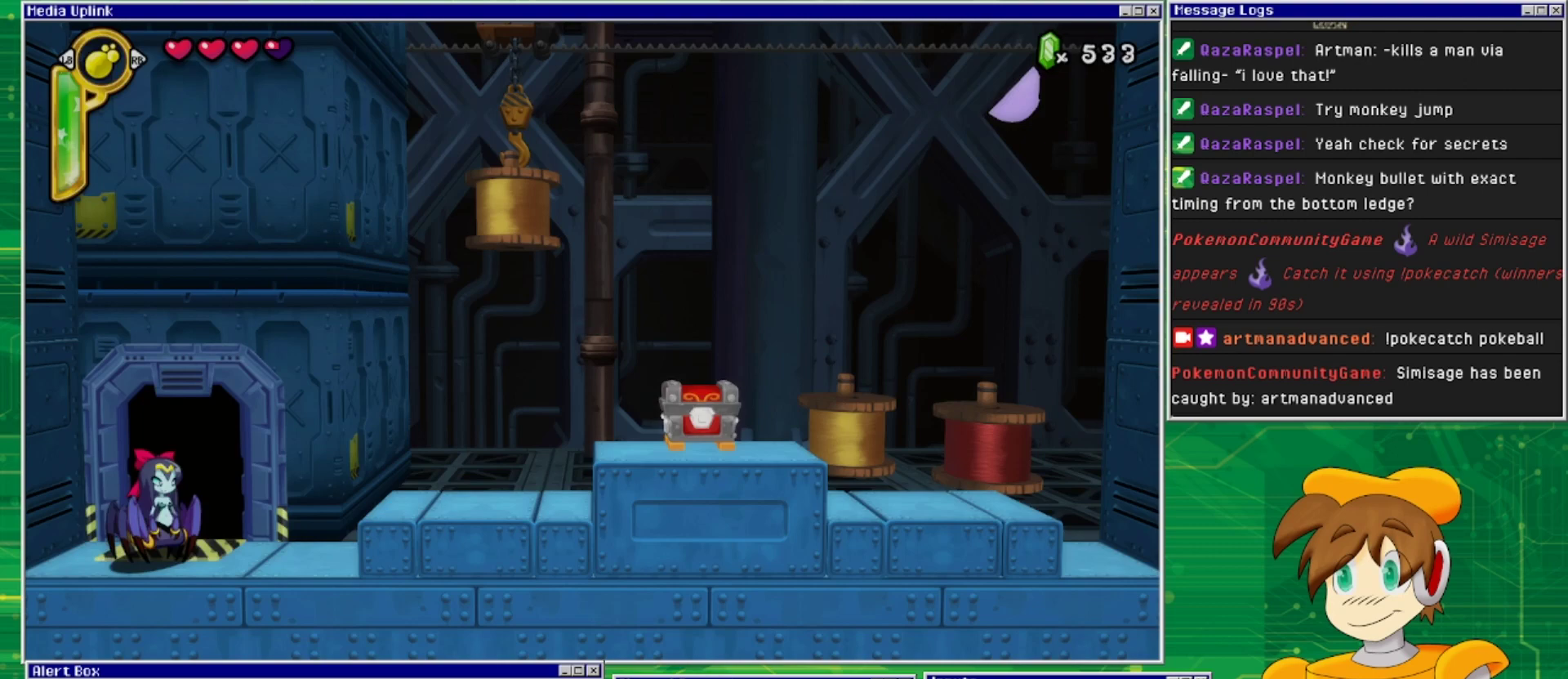
{"buttons": ["DPAD_RIGHT"], "events": [[200, "DPAD_RIGHT", "down"]]}
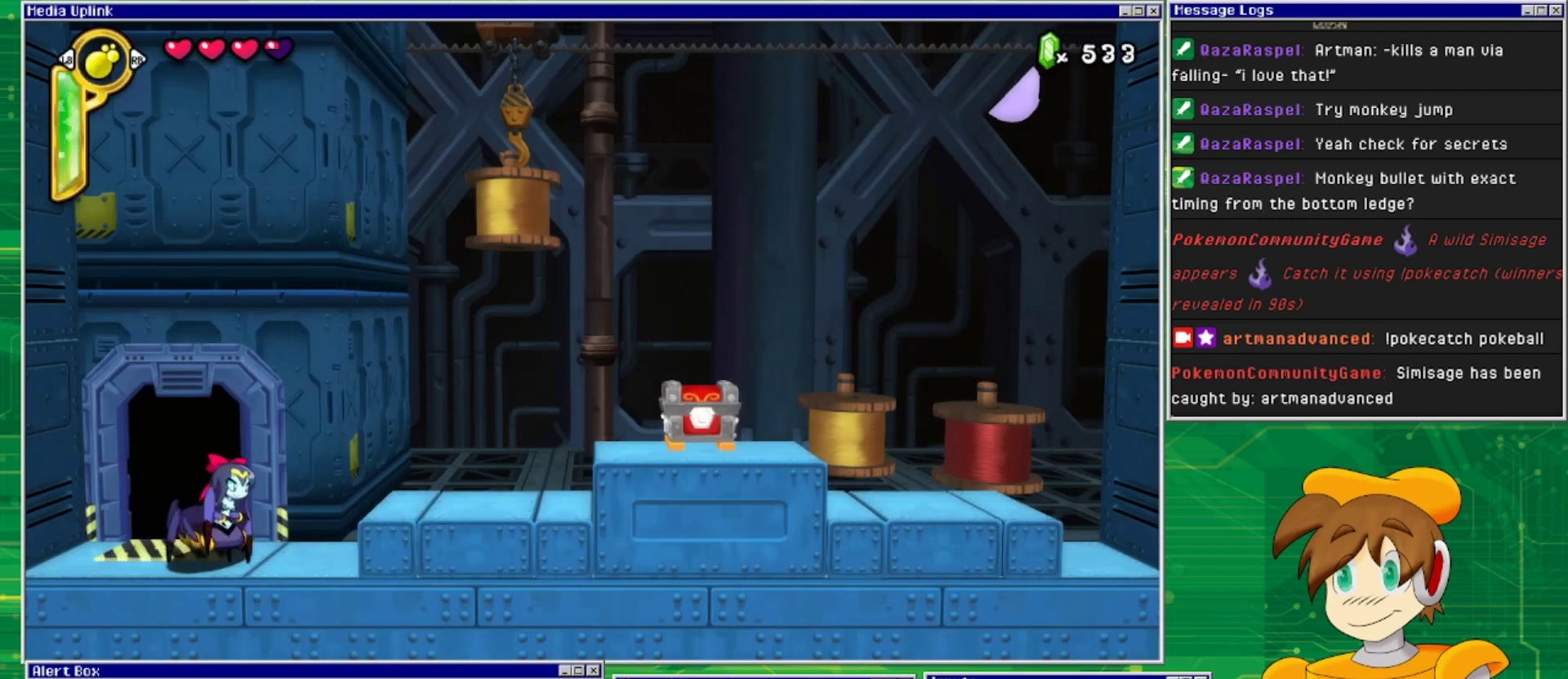
{"buttons": ["DPAD_RIGHT"], "events": [[233, "CROSS", "down"], [433, "CROSS", "up"]]}
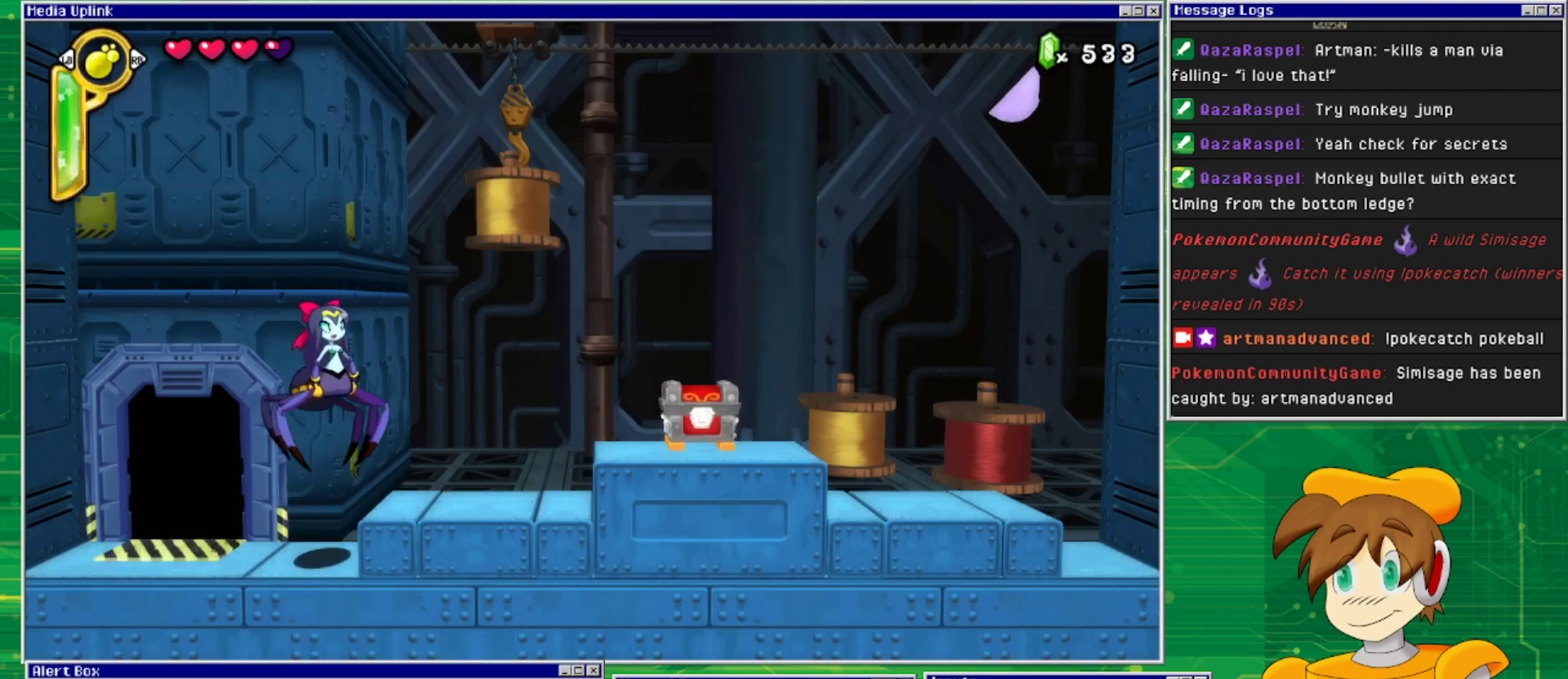
{"buttons": ["DPAD_RIGHT"], "events": []}
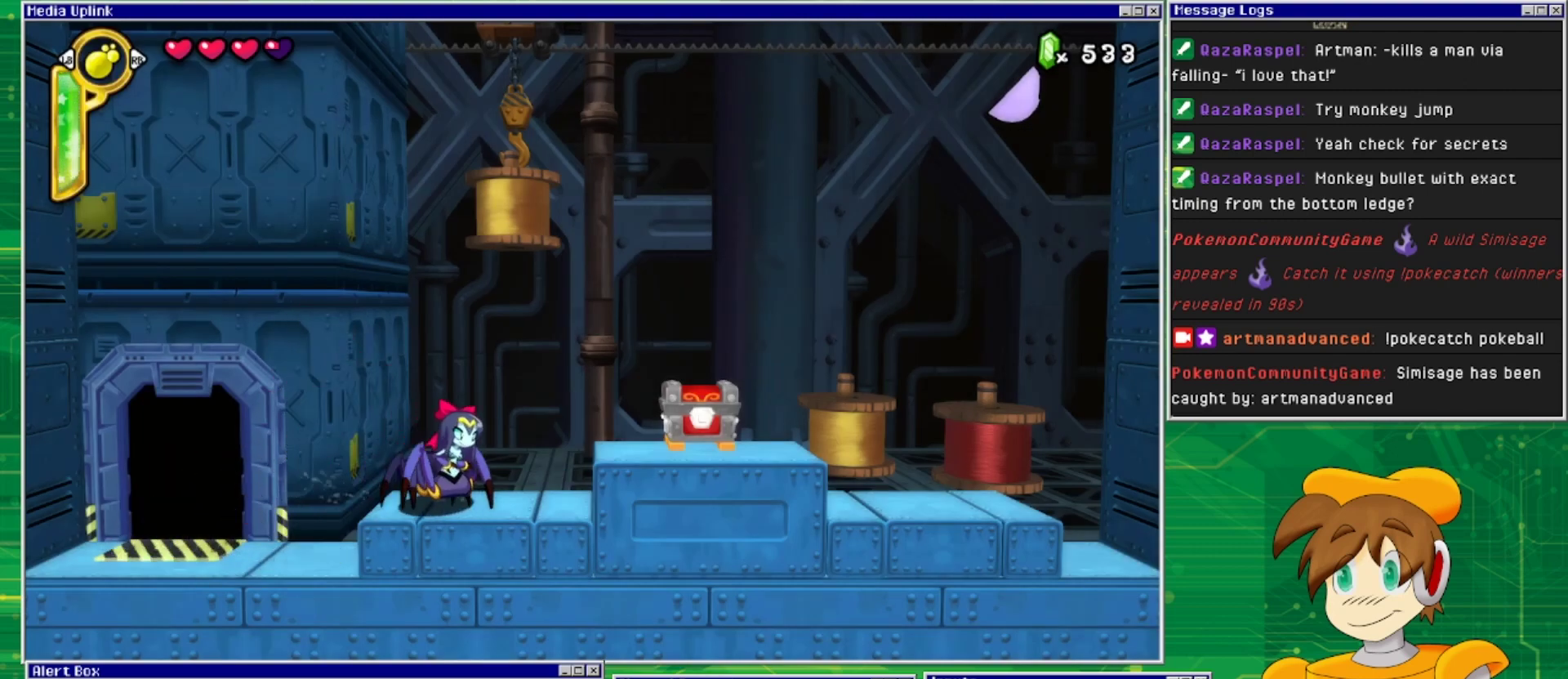
{"buttons": ["CROSS", "DPAD_RIGHT"], "events": [[367, "CROSS", "down"]]}
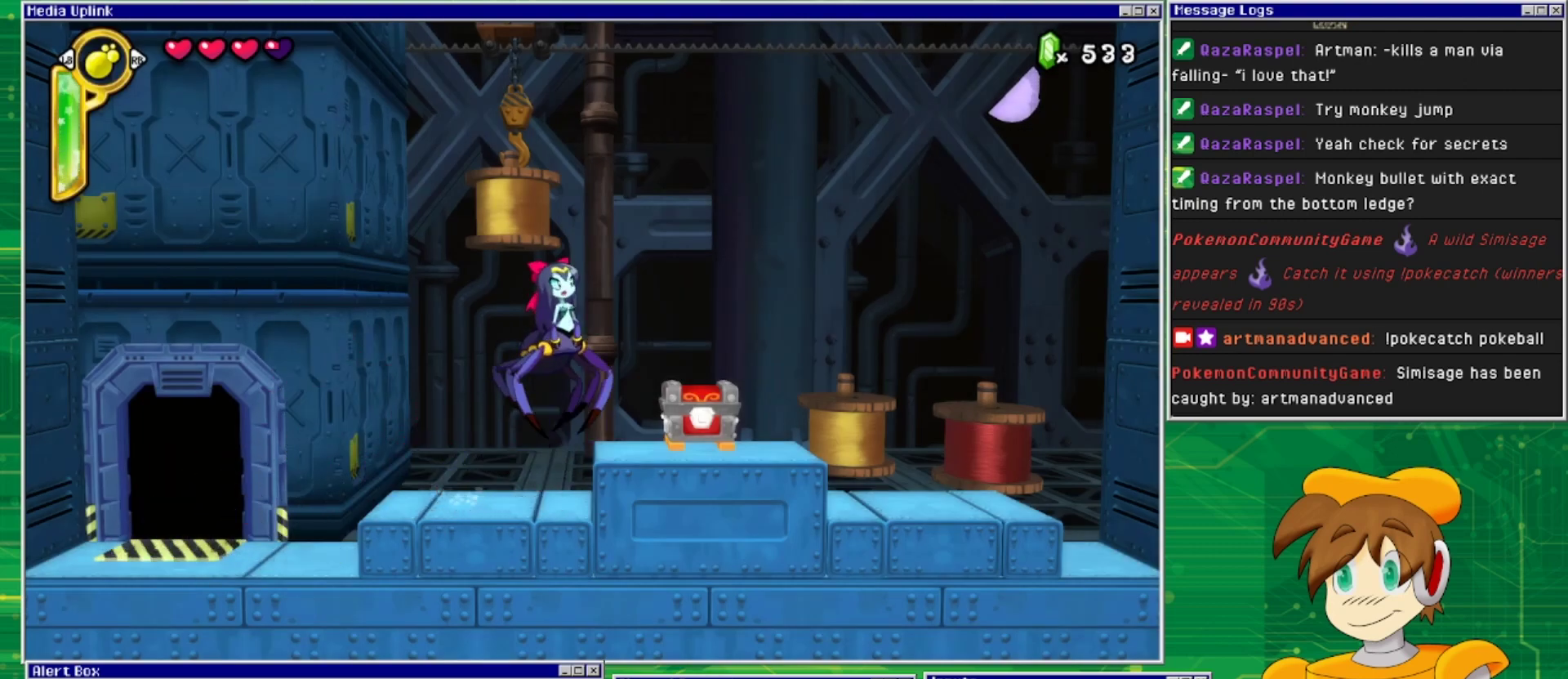
{"buttons": [], "events": [[200, "CROSS", "up"], [400, "DPAD_RIGHT", "up"]]}
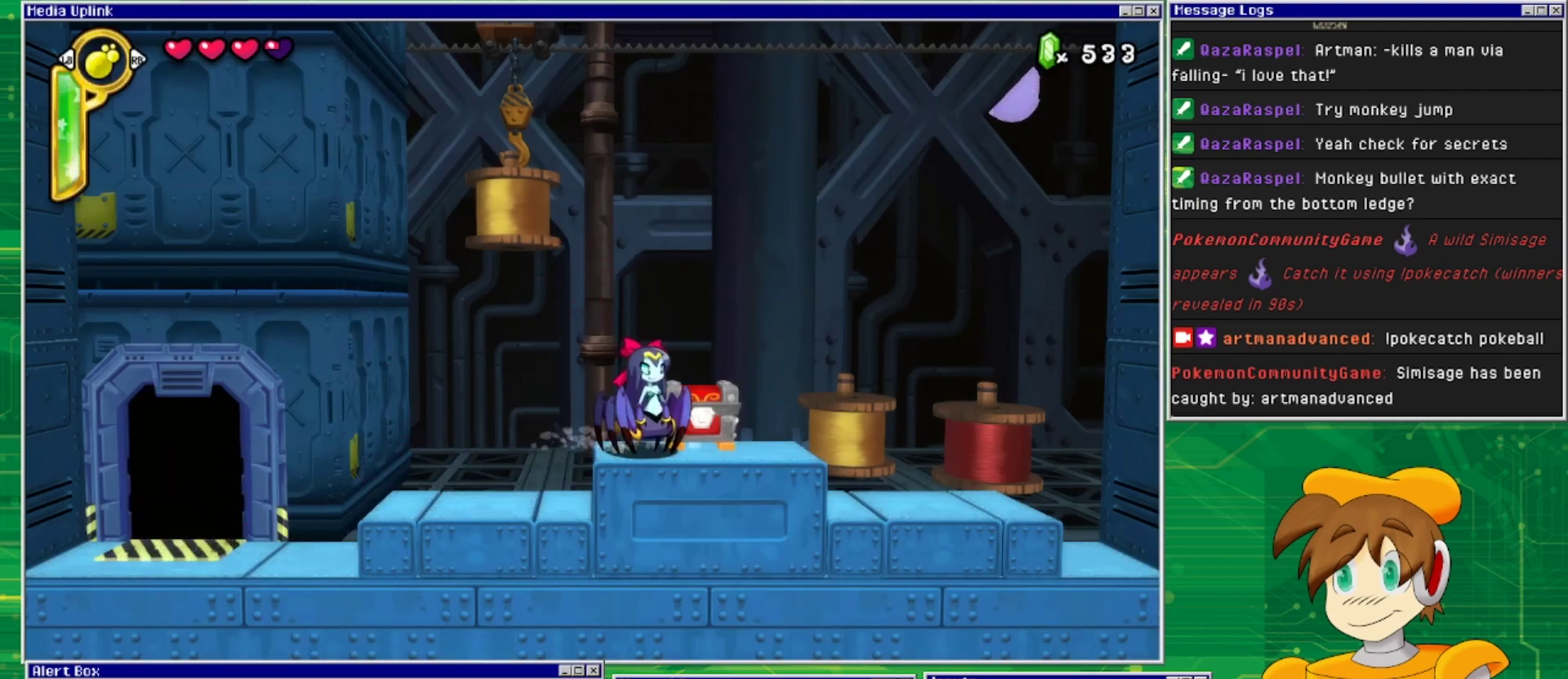
{"buttons": [], "events": [[33, "TRIANGLE", "down"], [167, "TRIANGLE", "up"]]}
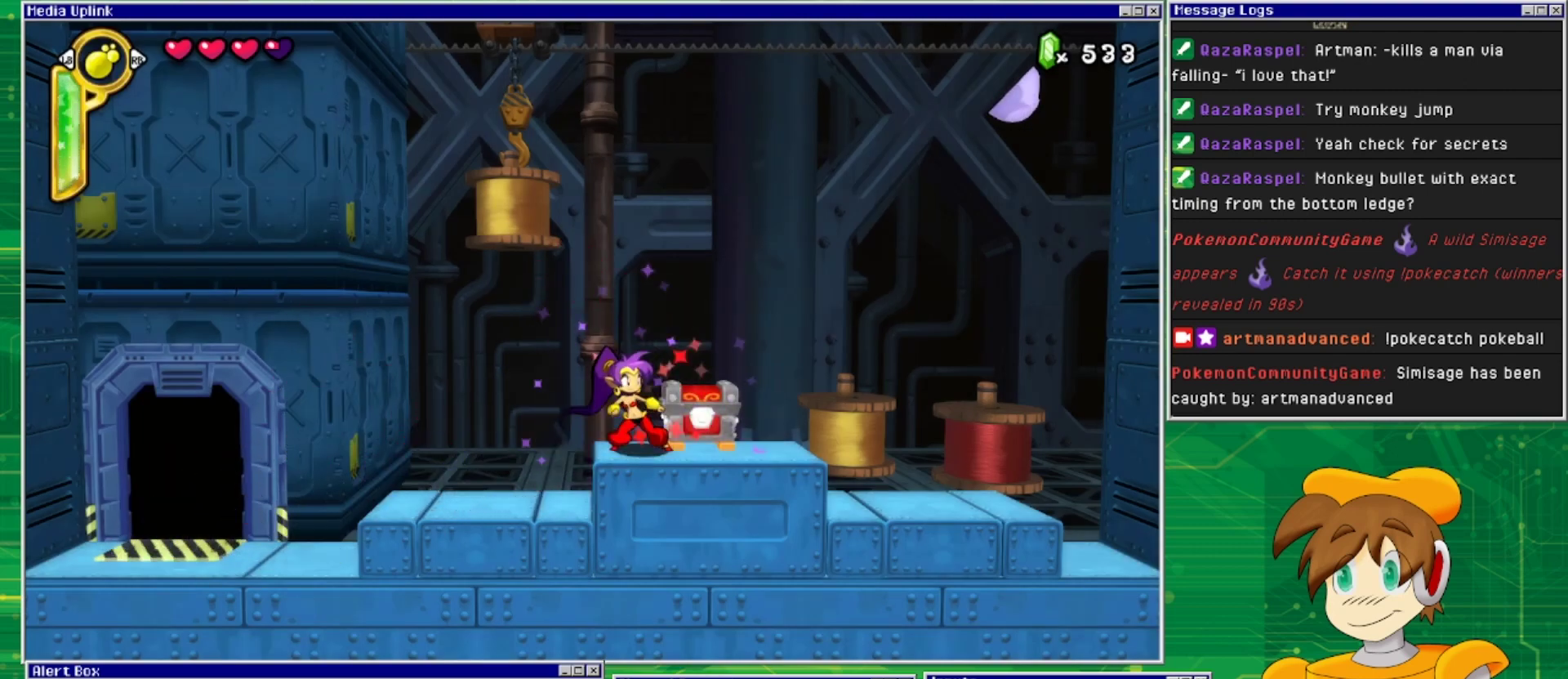
{"buttons": ["DPAD_DOWN"], "events": [[67, "DPAD_DOWN", "down"], [133, "SQUARE", "down"], [267, "SQUARE", "up"]]}
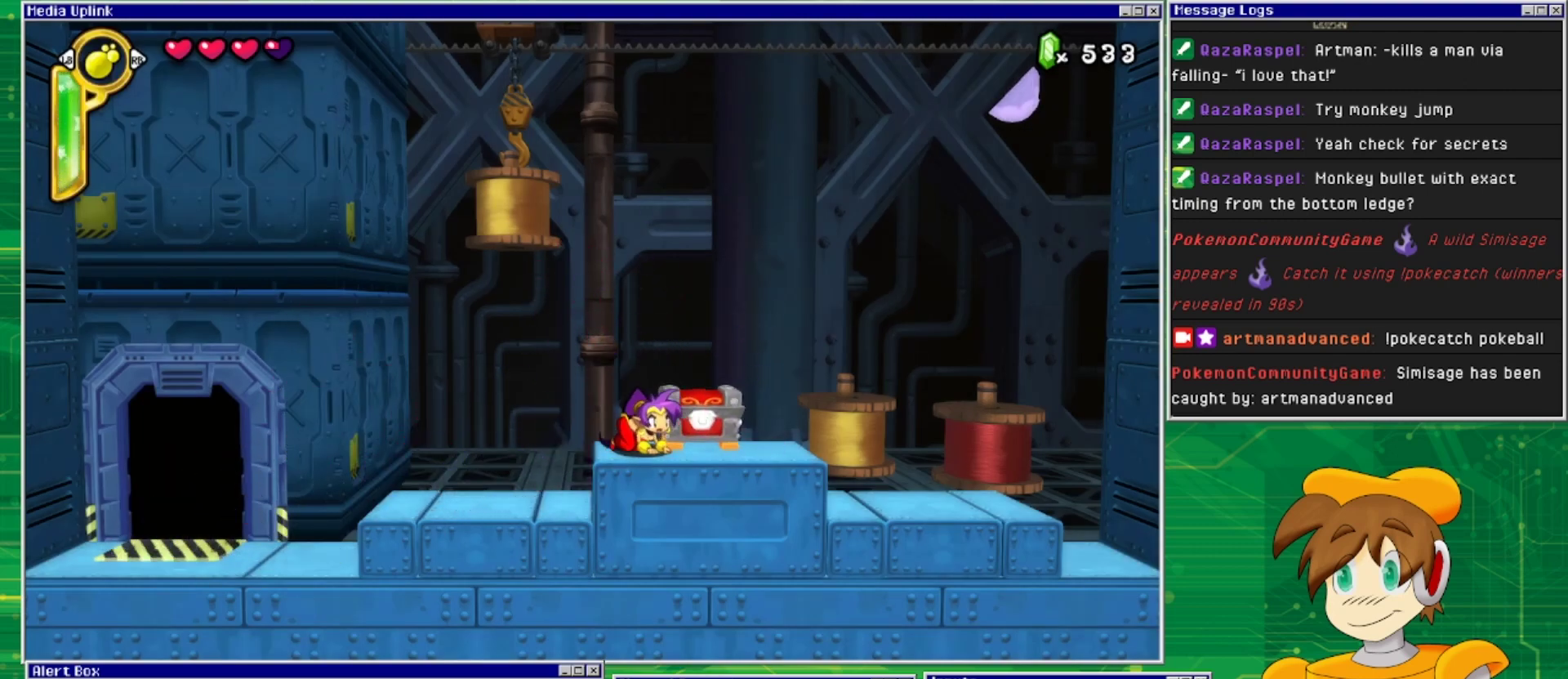
{"buttons": ["DPAD_DOWN"], "events": []}
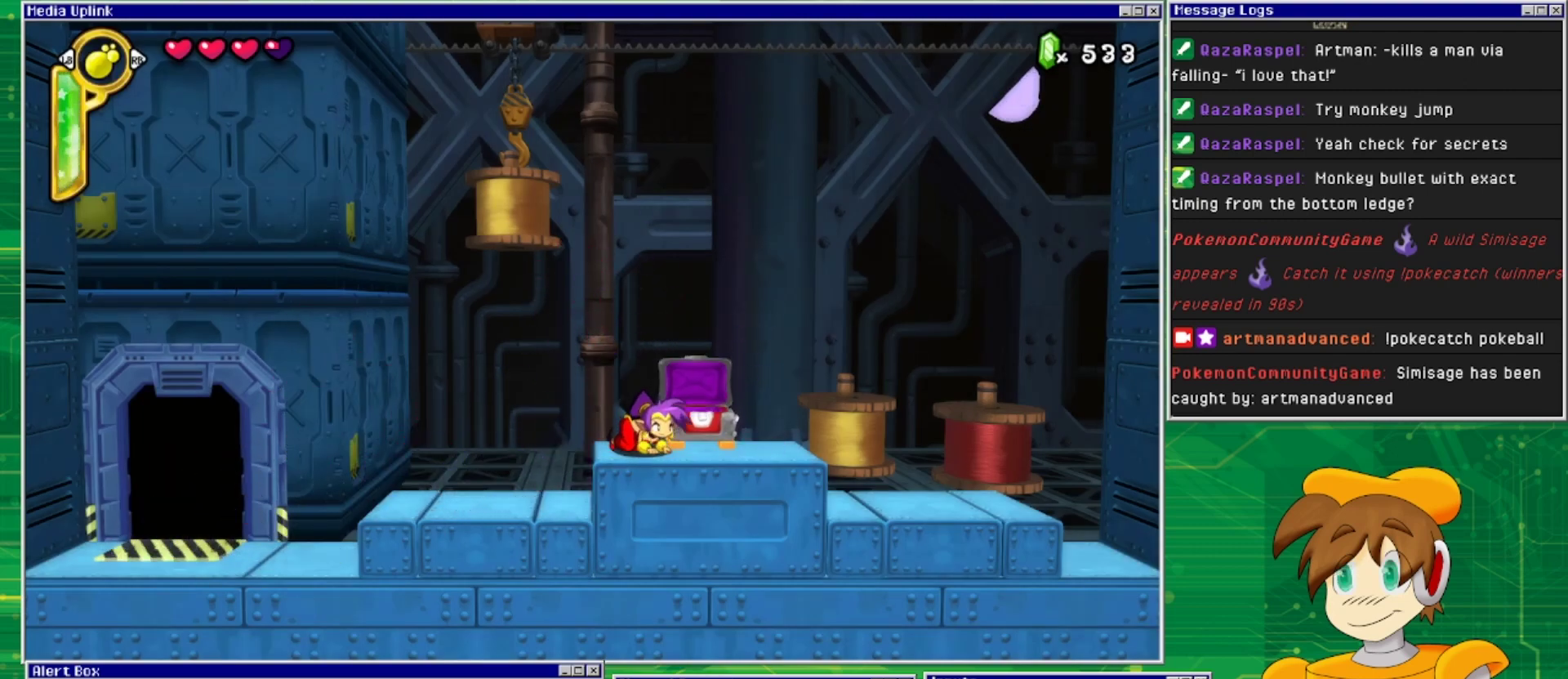
{"buttons": [], "events": [[233, "DPAD_DOWN", "up"]]}
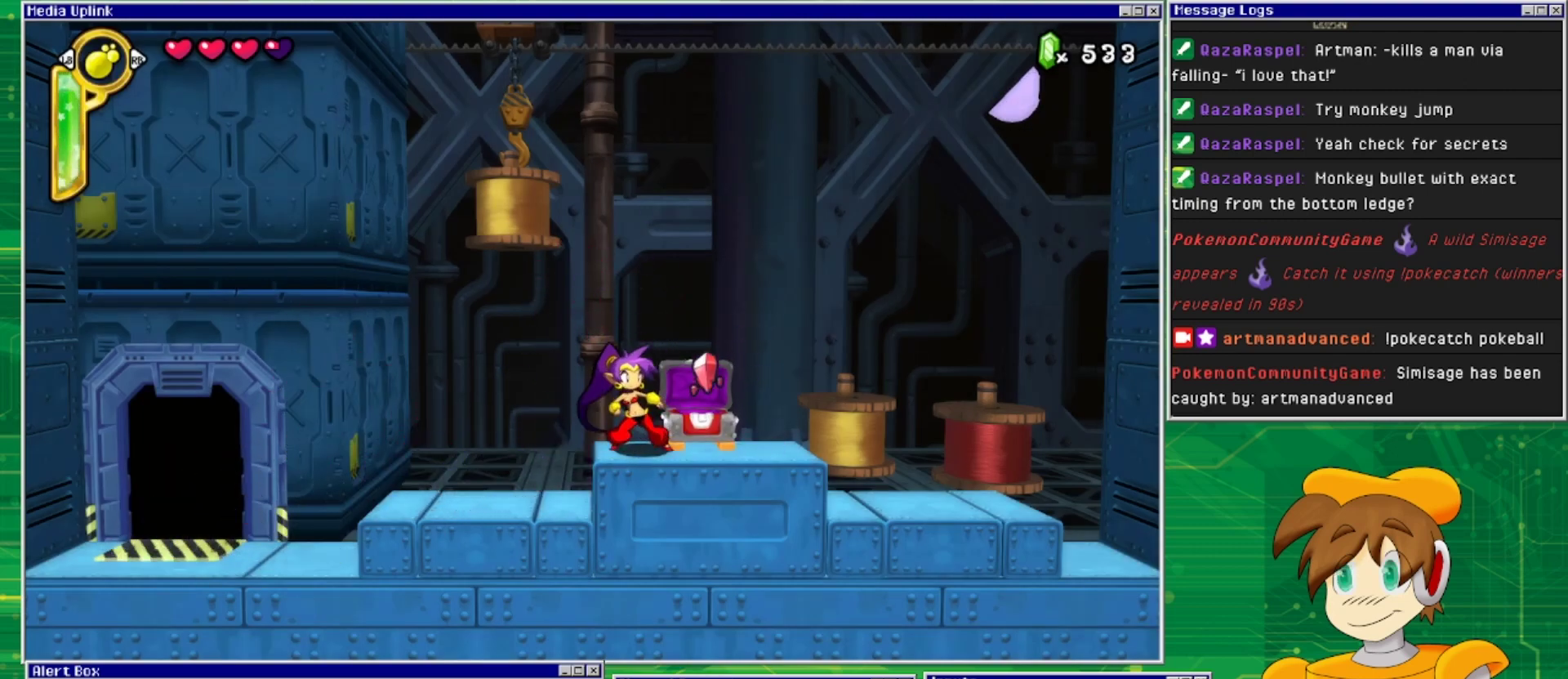
{"buttons": ["DPAD_RIGHT"], "events": [[333, "DPAD_RIGHT", "down"]]}
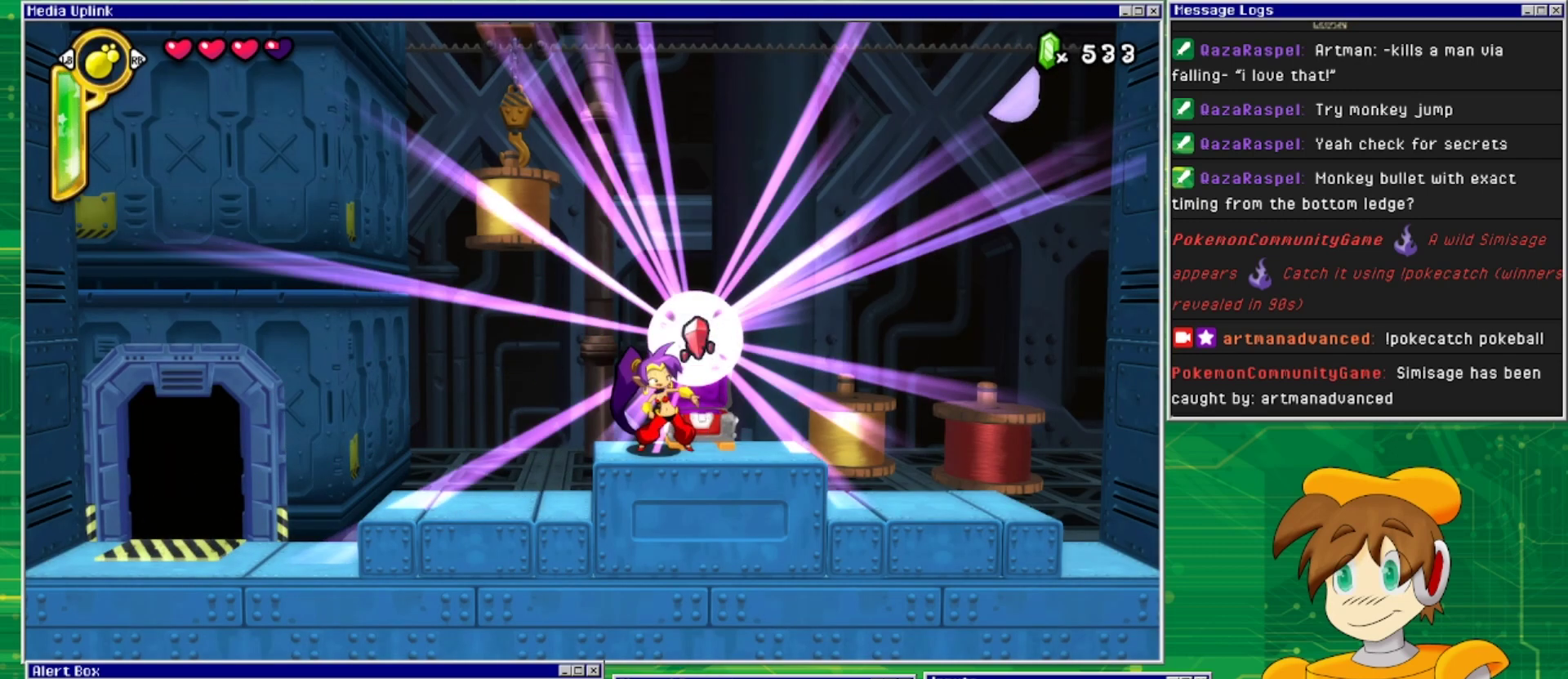
{"buttons": [], "events": [[100, "DPAD_RIGHT", "up"]]}
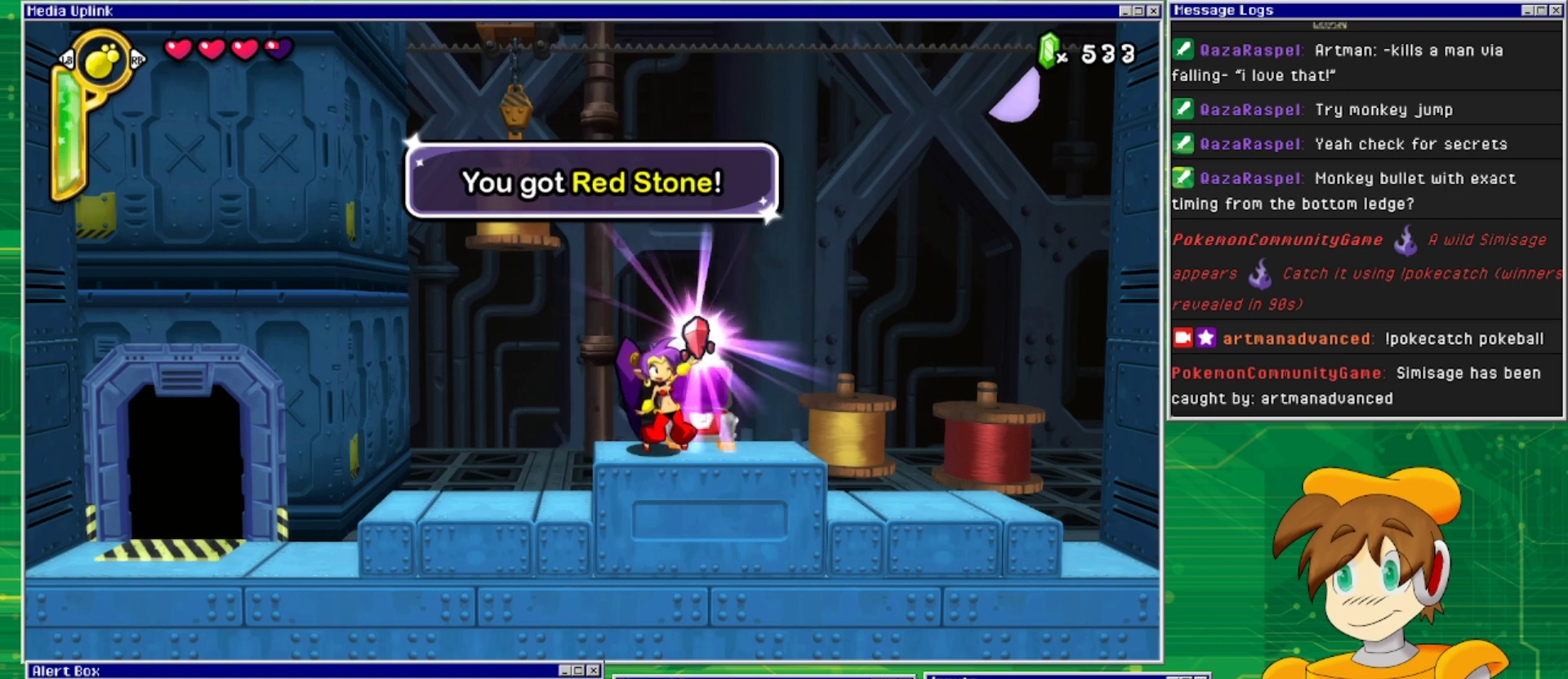
{"buttons": [], "events": []}
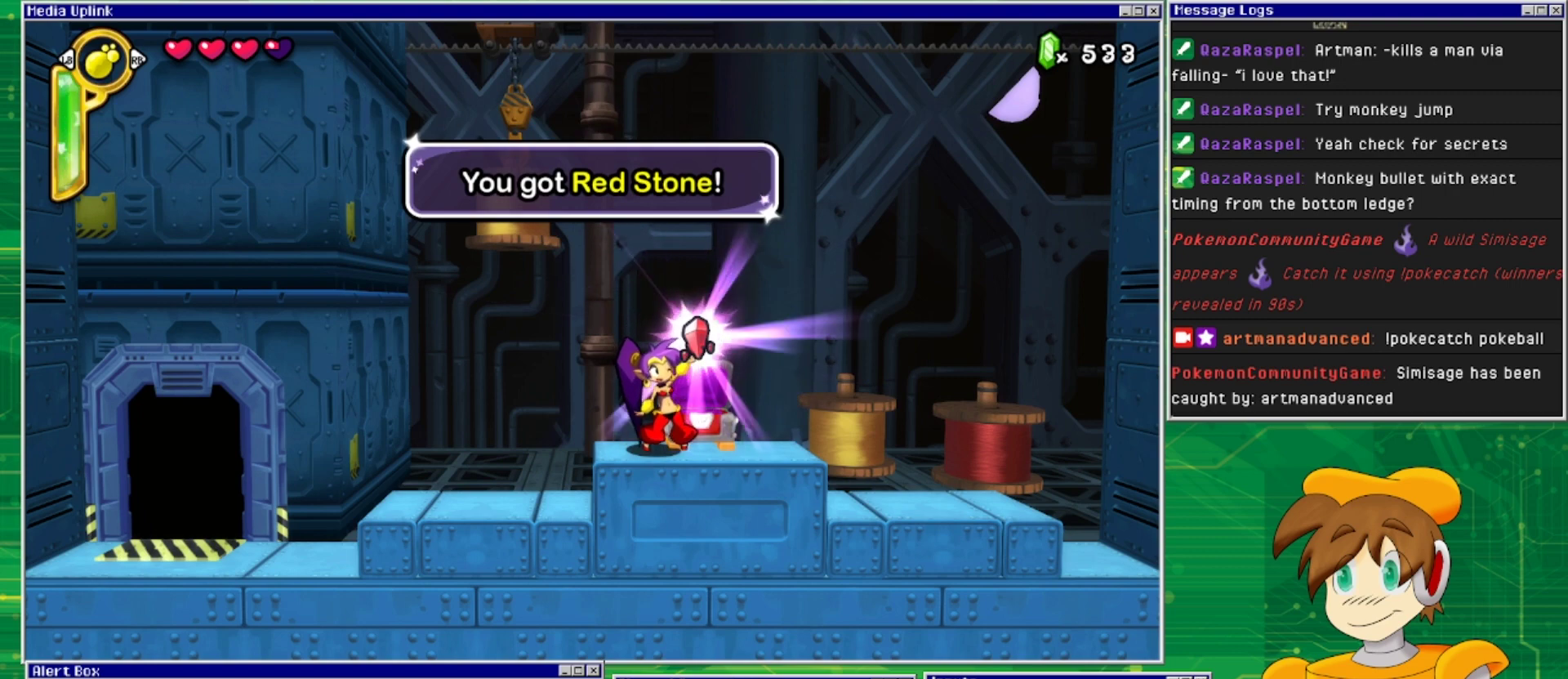
{"buttons": [], "events": []}
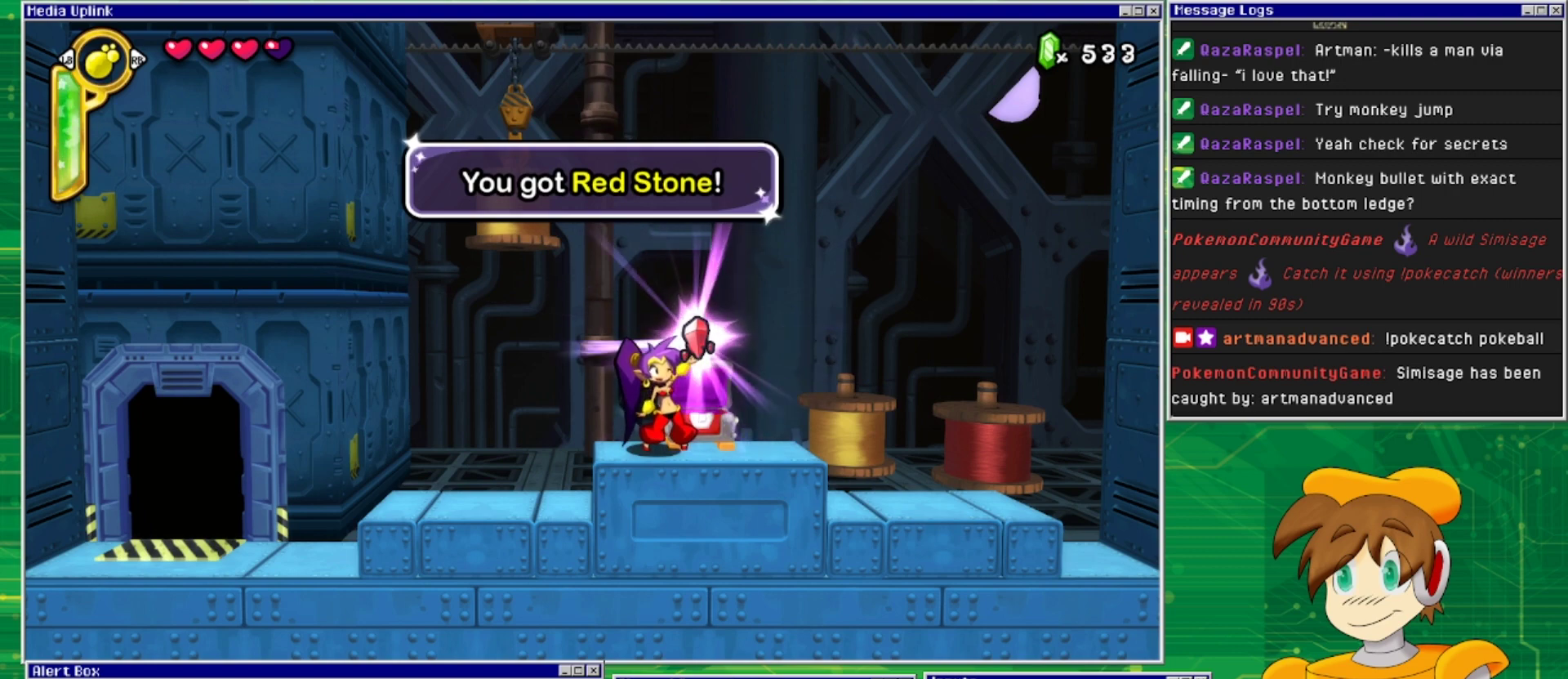
{"buttons": [], "events": []}
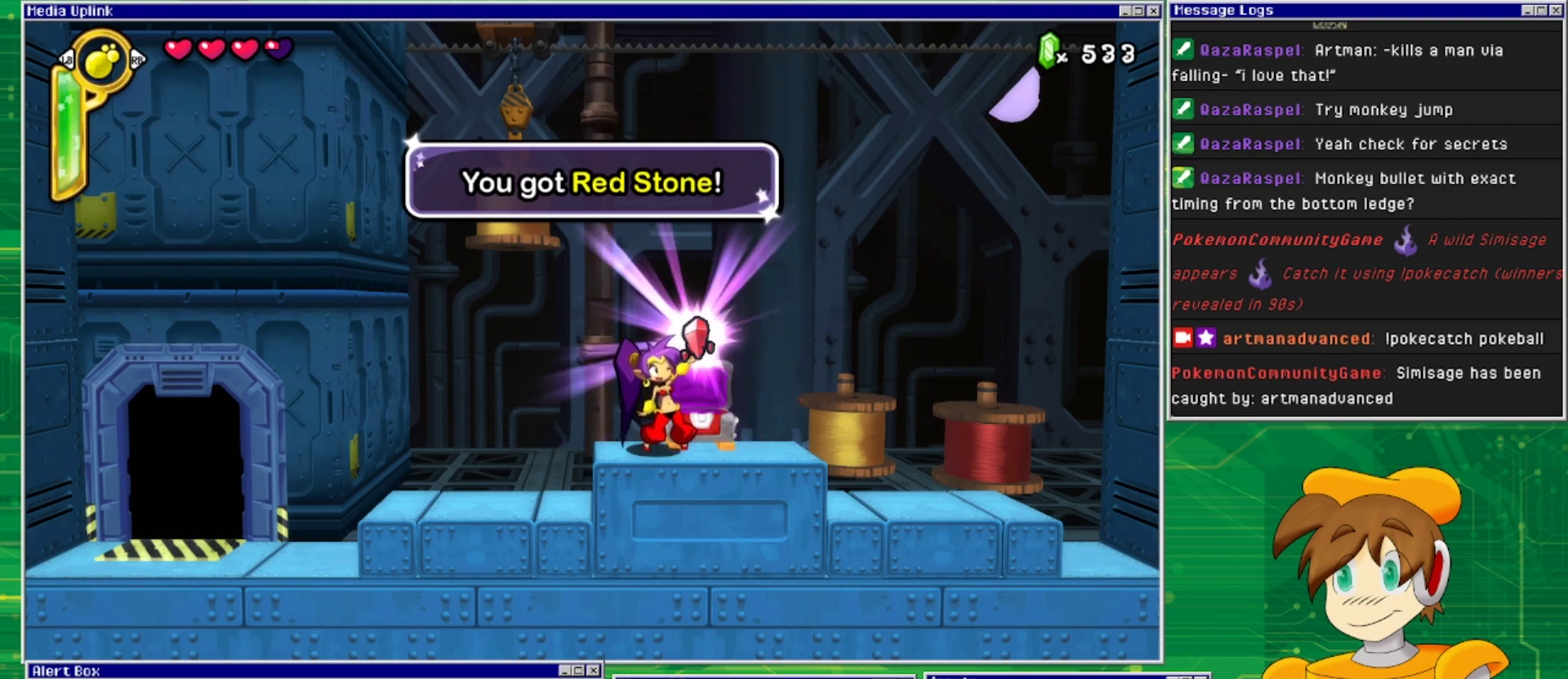
{"buttons": [], "events": []}
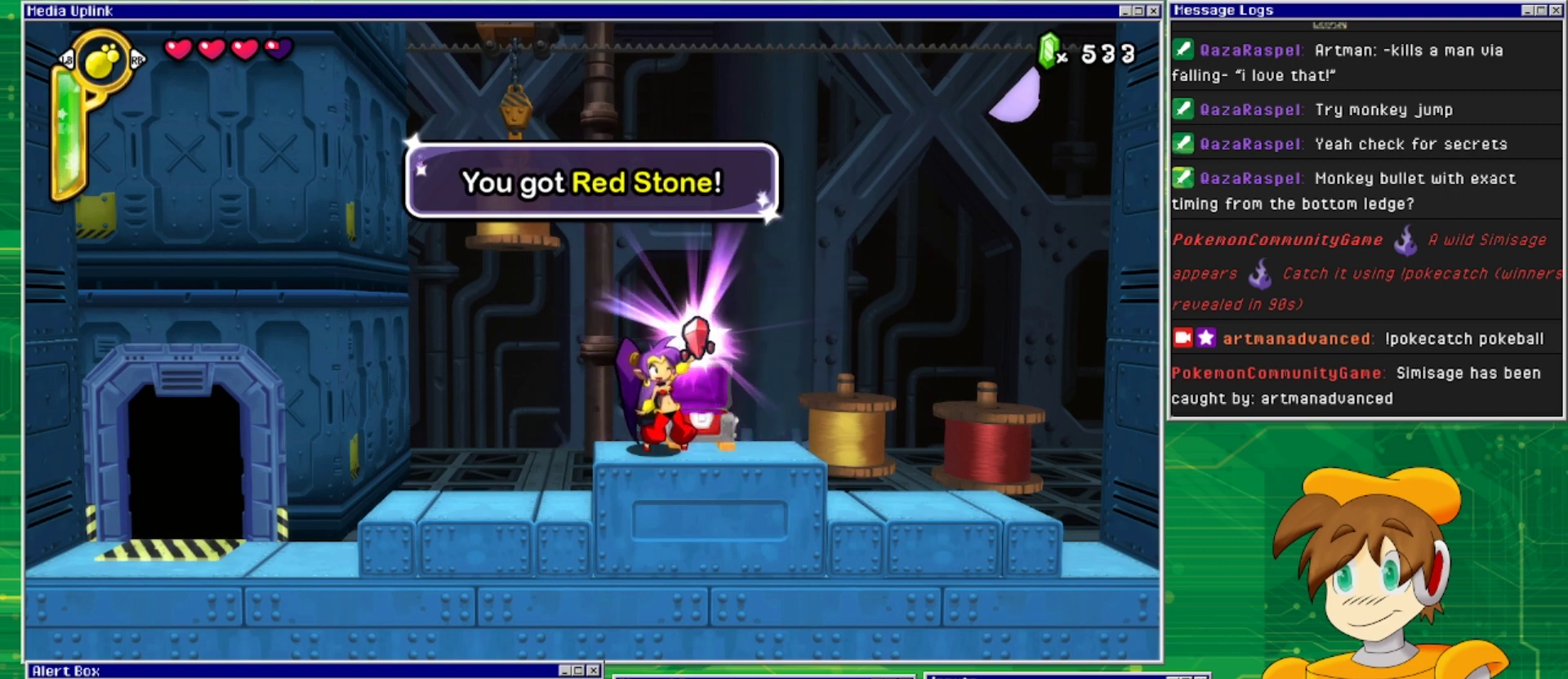
{"buttons": [], "events": []}
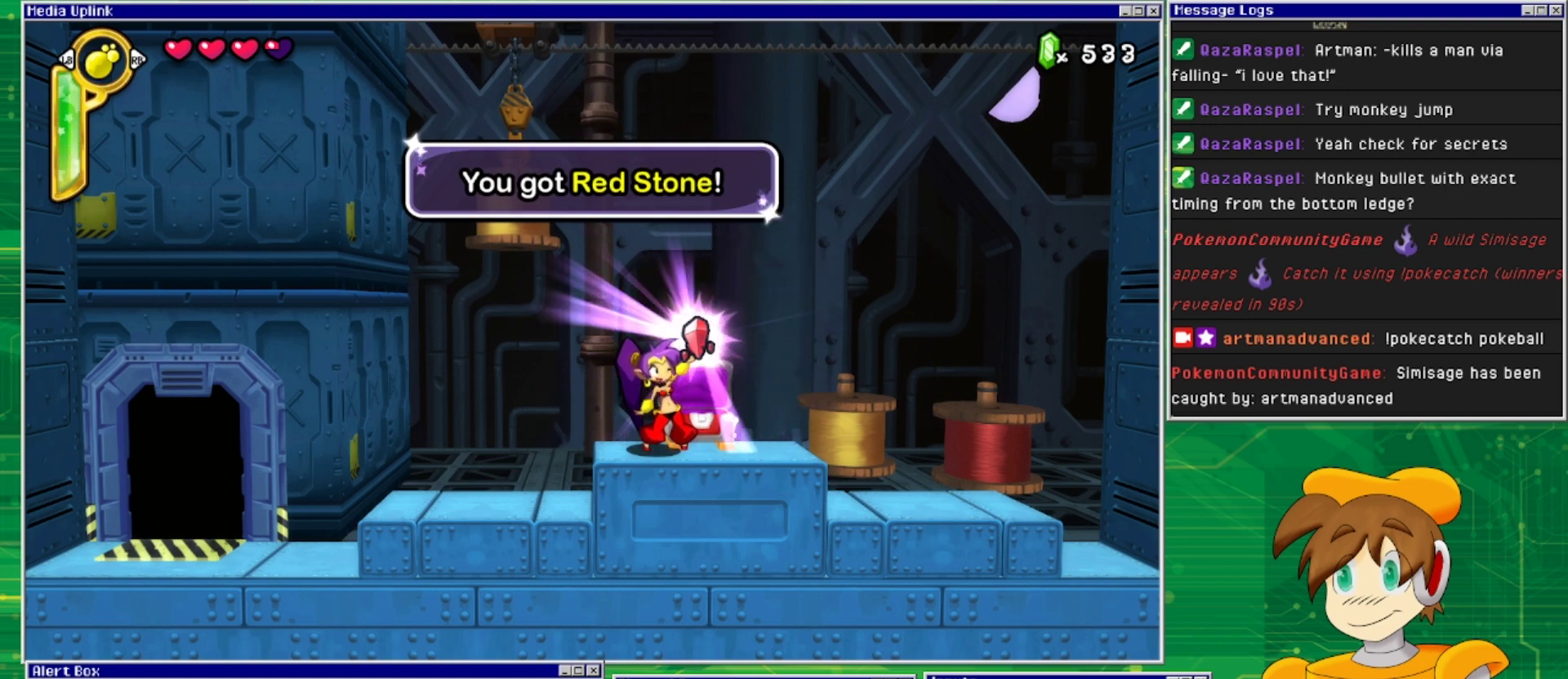
{"buttons": [], "events": []}
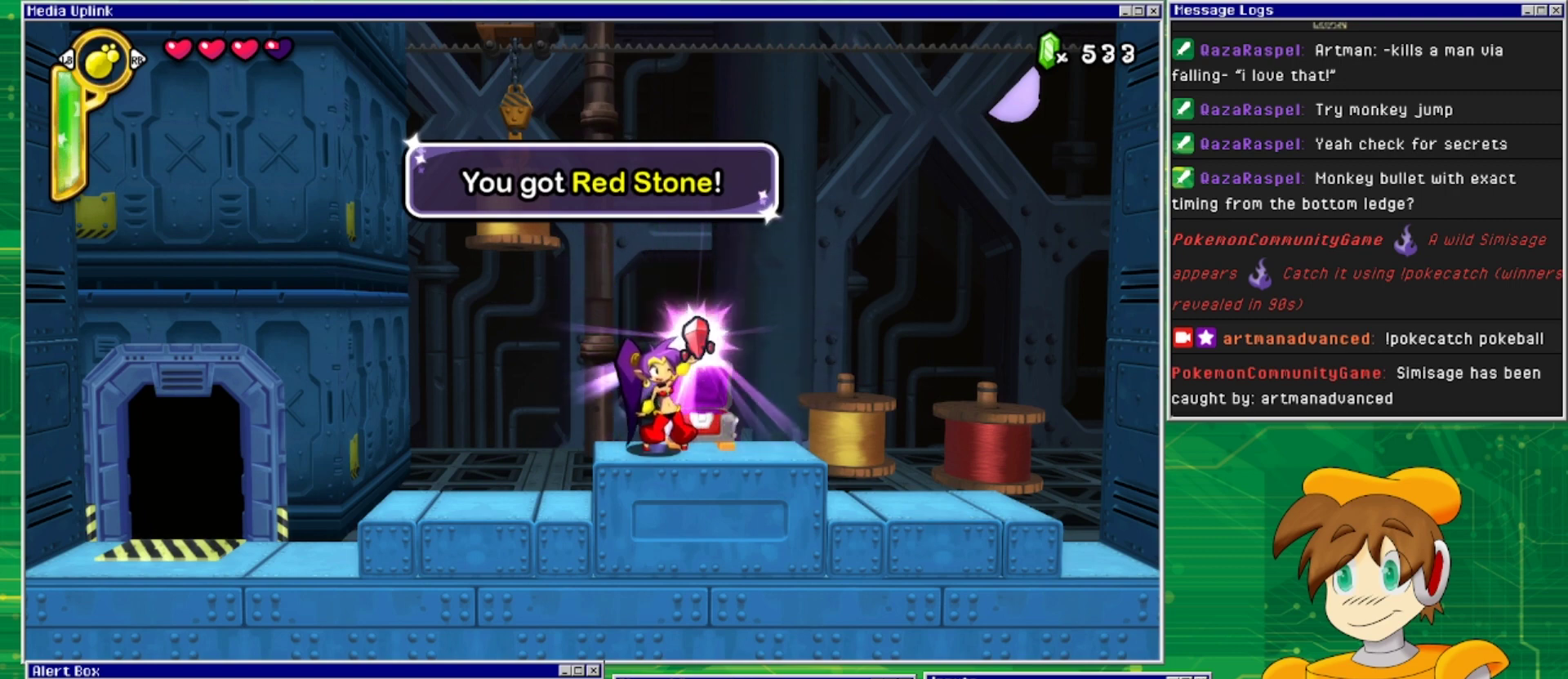
{"buttons": [], "events": [[333, "CROSS", "down"], [433, "CROSS", "up"]]}
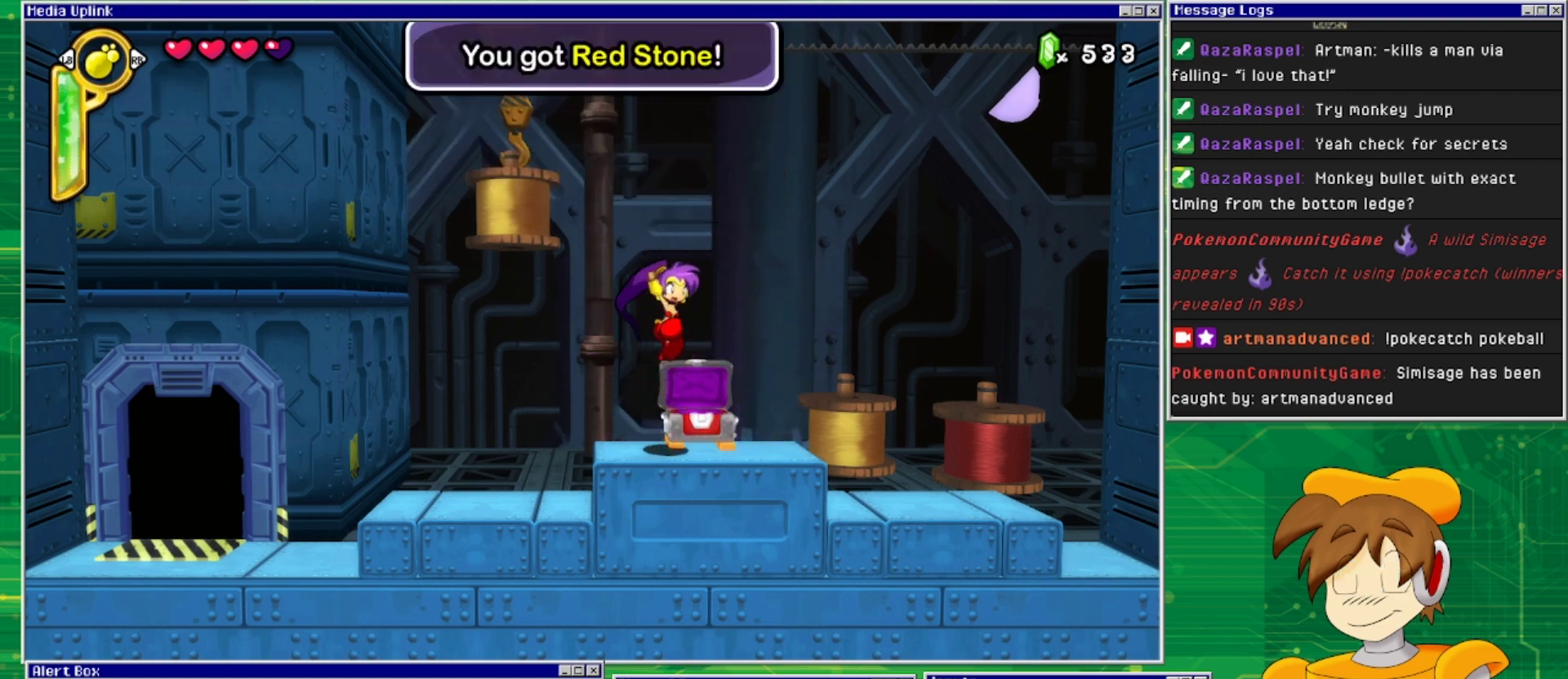
{"buttons": ["START"], "events": [[467, "START", "down"]]}
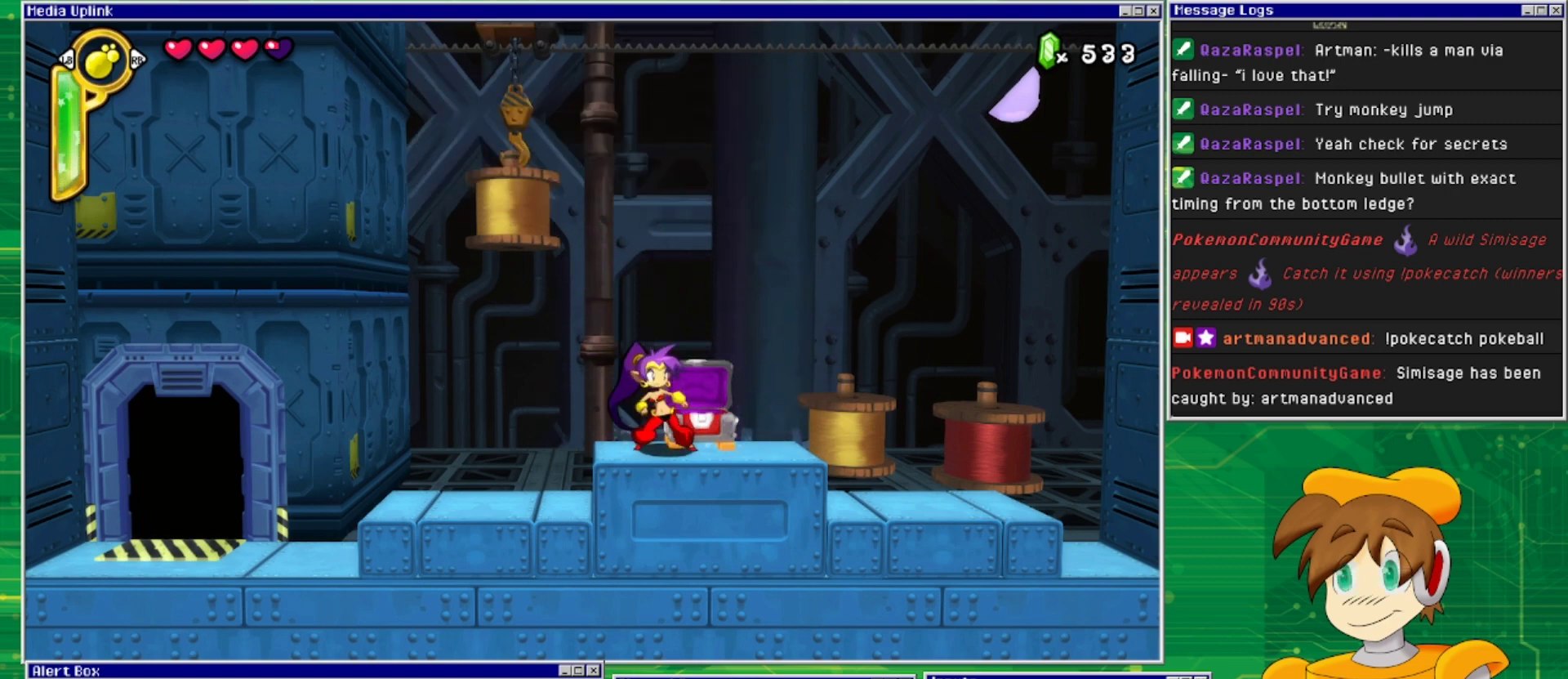
{"buttons": [], "events": [[100, "START", "up"]]}
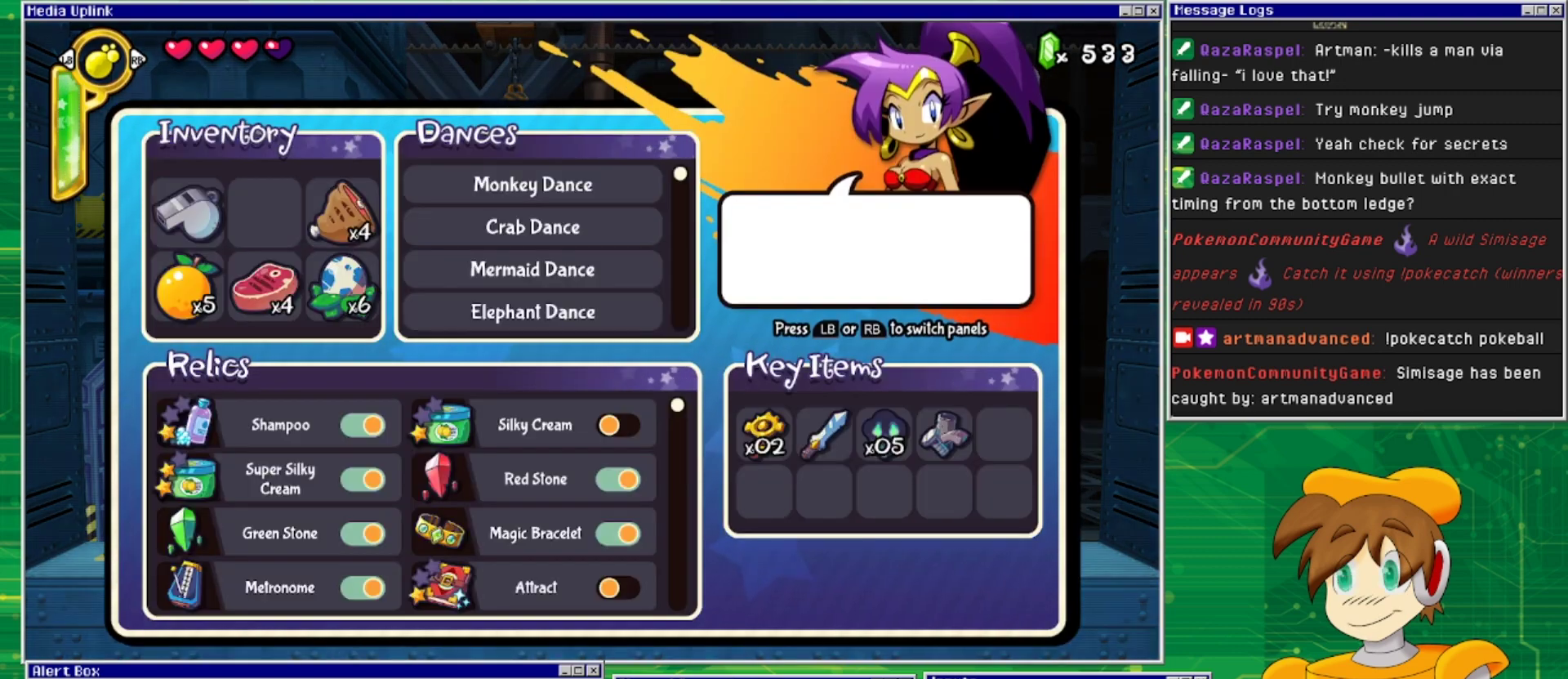
{"buttons": [], "events": [[367, "DPAD_DOWN", "down"], [467, "DPAD_DOWN", "up"]]}
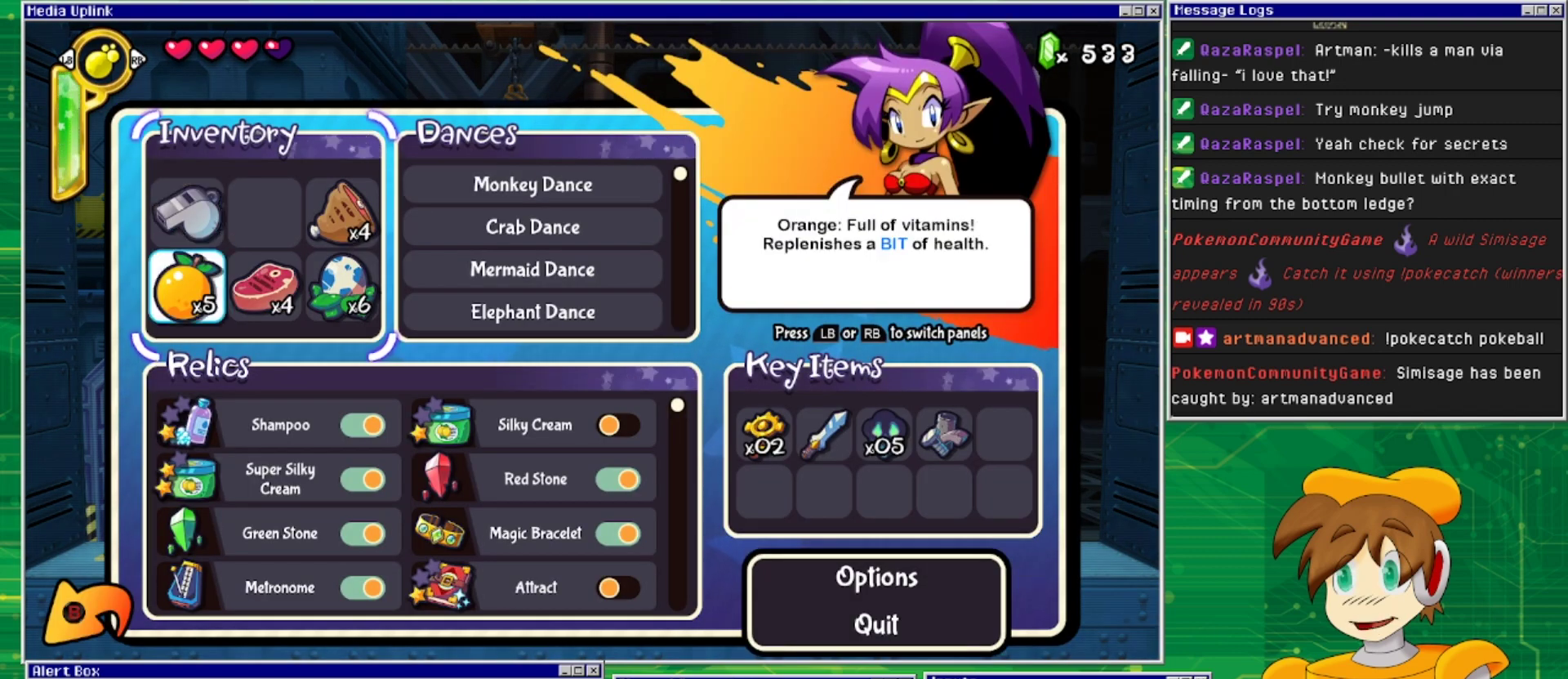
{"buttons": [], "events": [[133, "DPAD_DOWN", "down"], [200, "DPAD_DOWN", "up"], [300, "DPAD_DOWN", "down"], [400, "DPAD_DOWN", "up"]]}
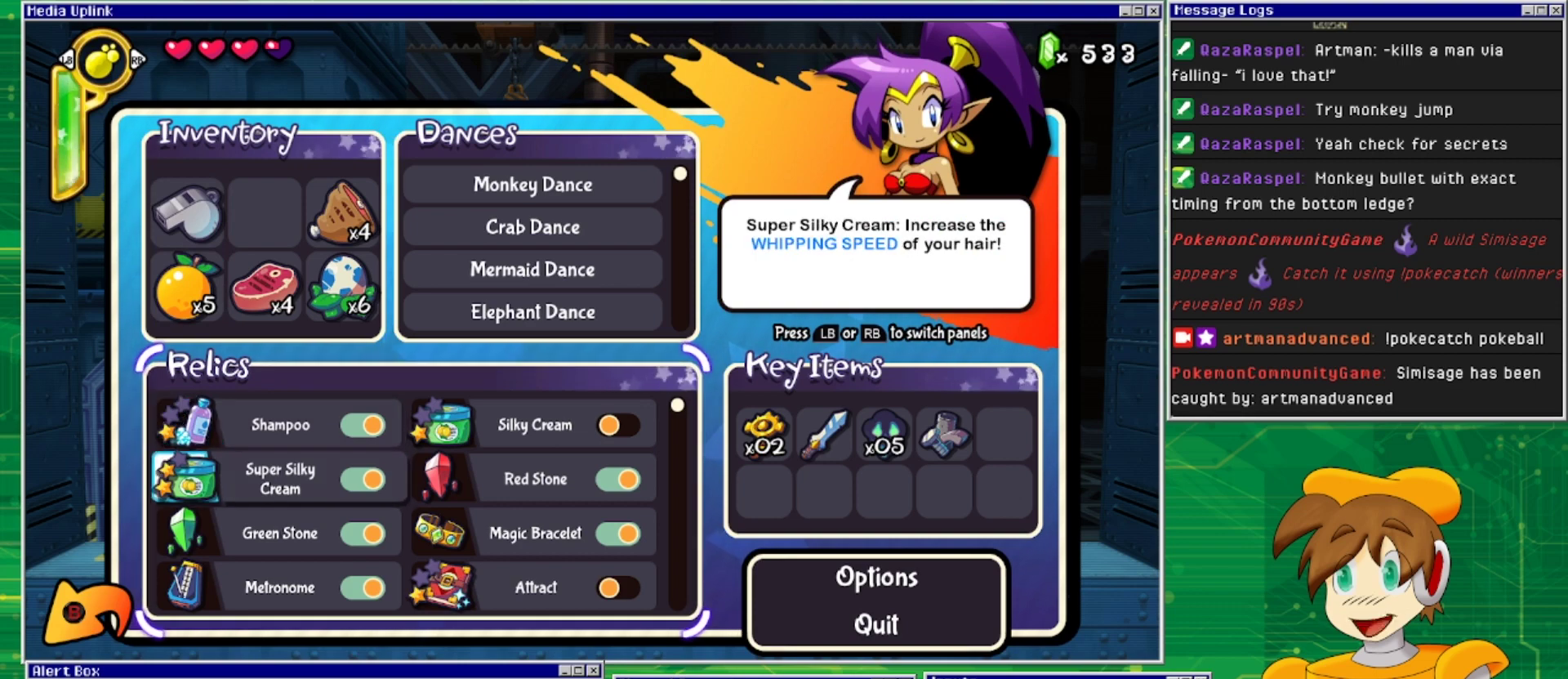
{"buttons": [], "events": [[267, "DPAD_DOWN", "down"], [367, "DPAD_DOWN", "up"]]}
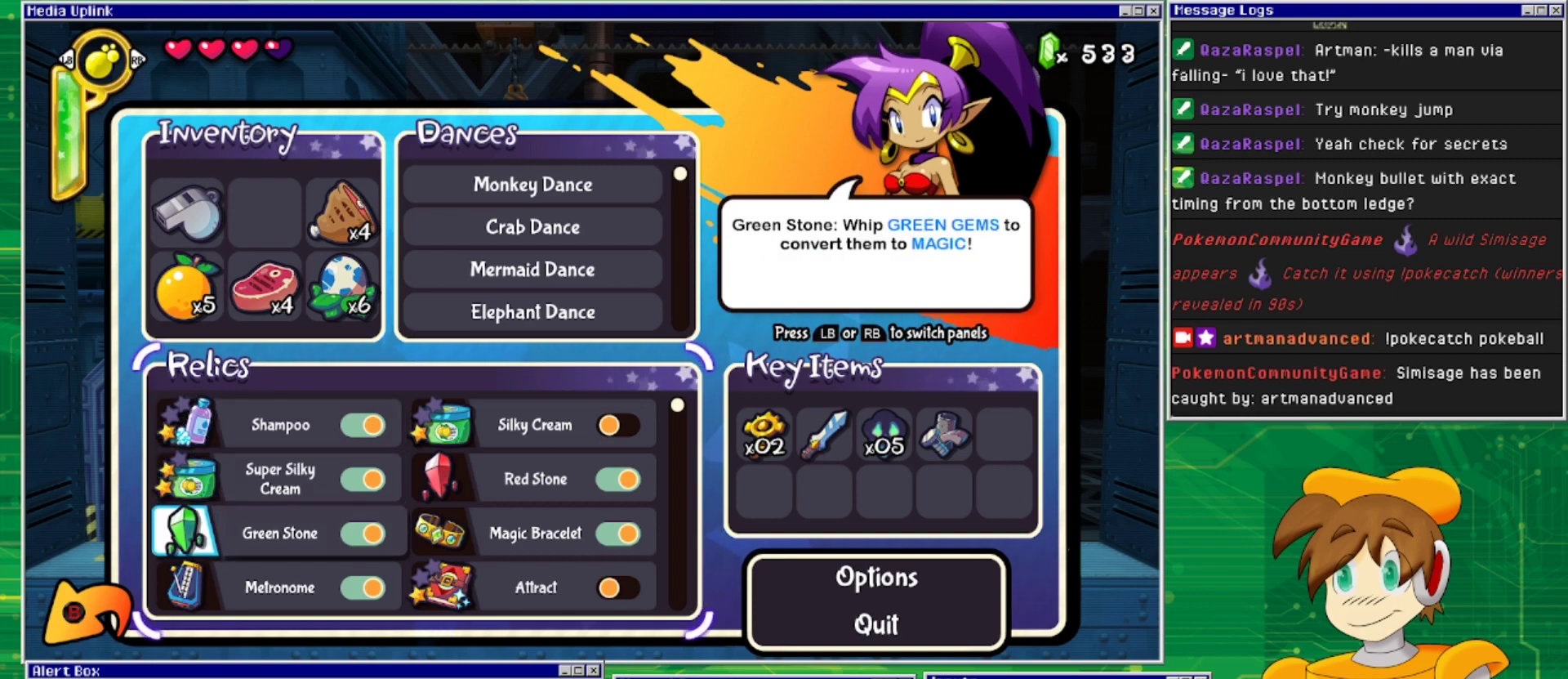
{"buttons": [], "events": [[167, "DPAD_UP", "down"], [267, "DPAD_UP", "up"], [333, "DPAD_RIGHT", "down"], [467, "DPAD_RIGHT", "up"]]}
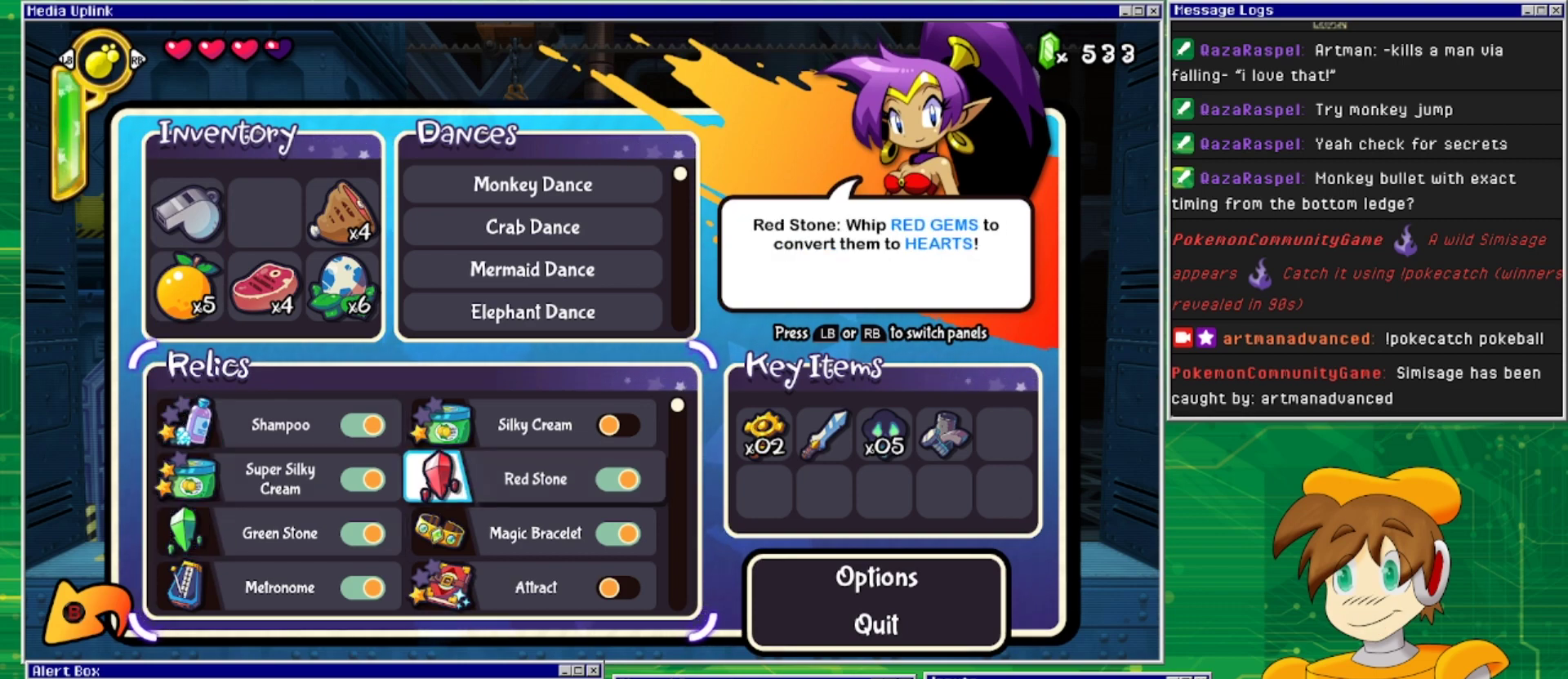
{"buttons": [], "events": []}
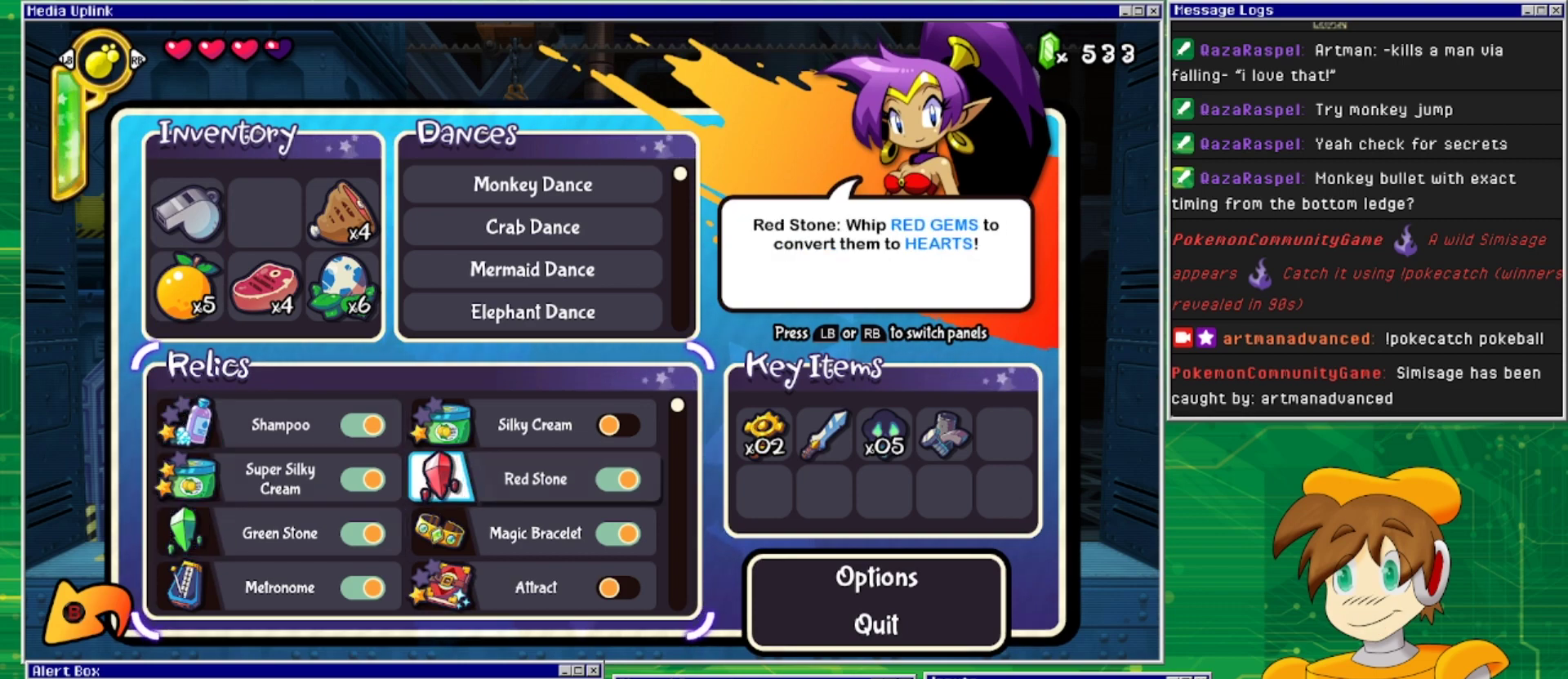
{"buttons": [], "events": []}
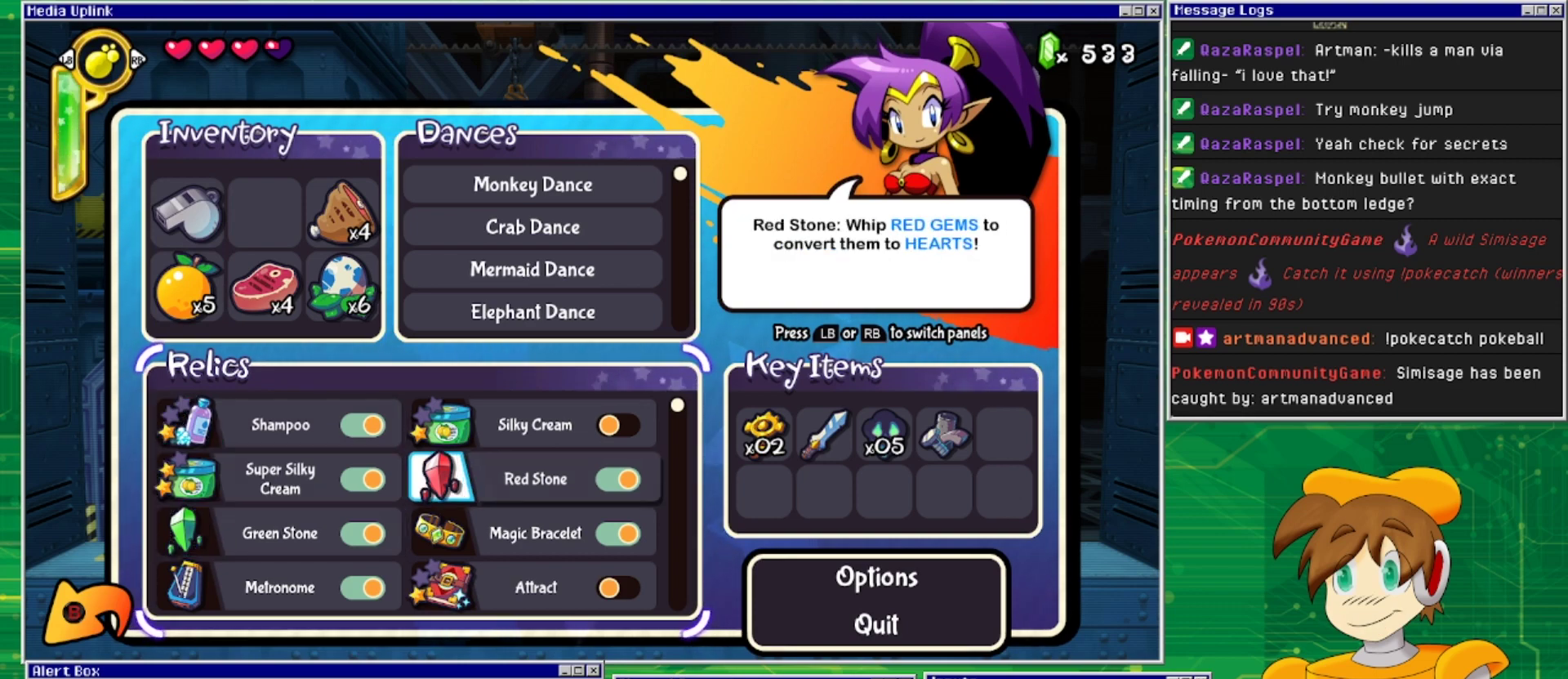
{"buttons": [], "events": []}
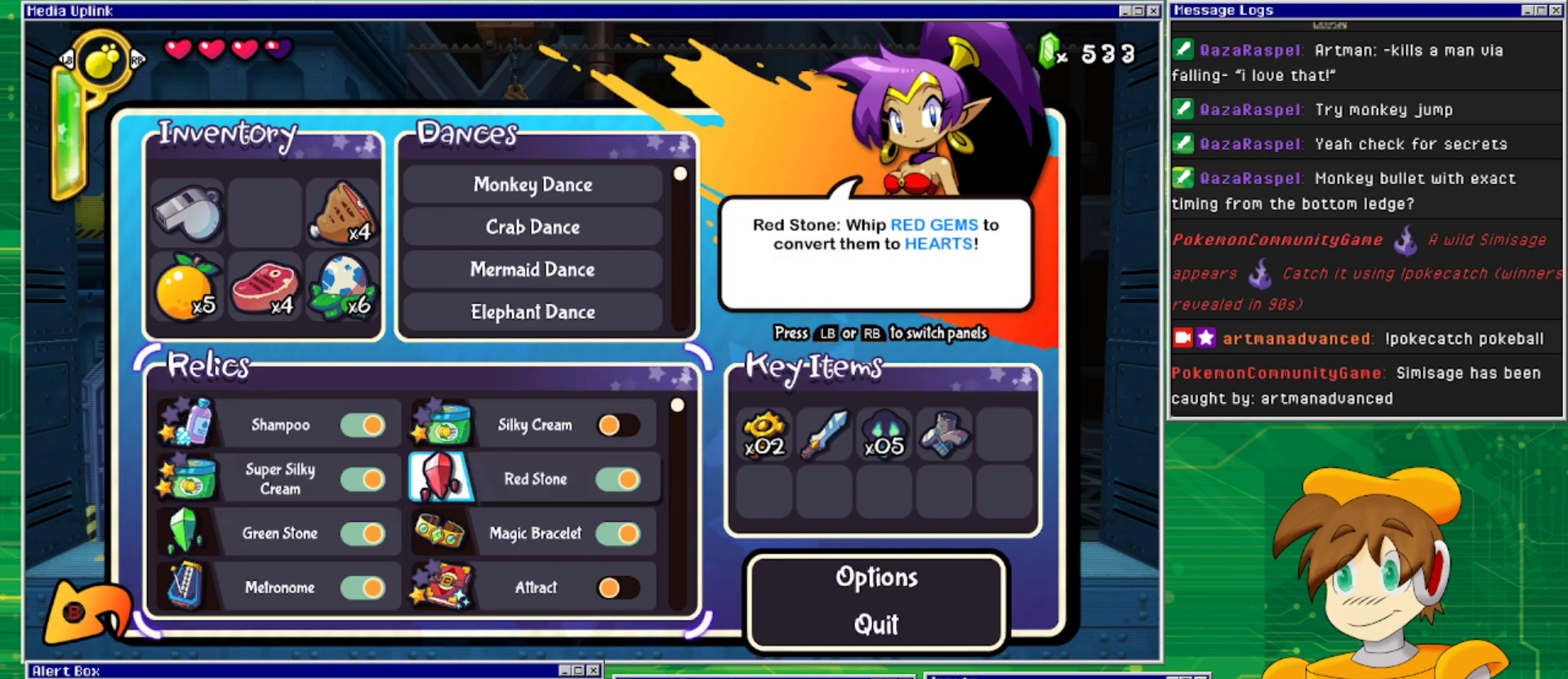
{"buttons": [], "events": []}